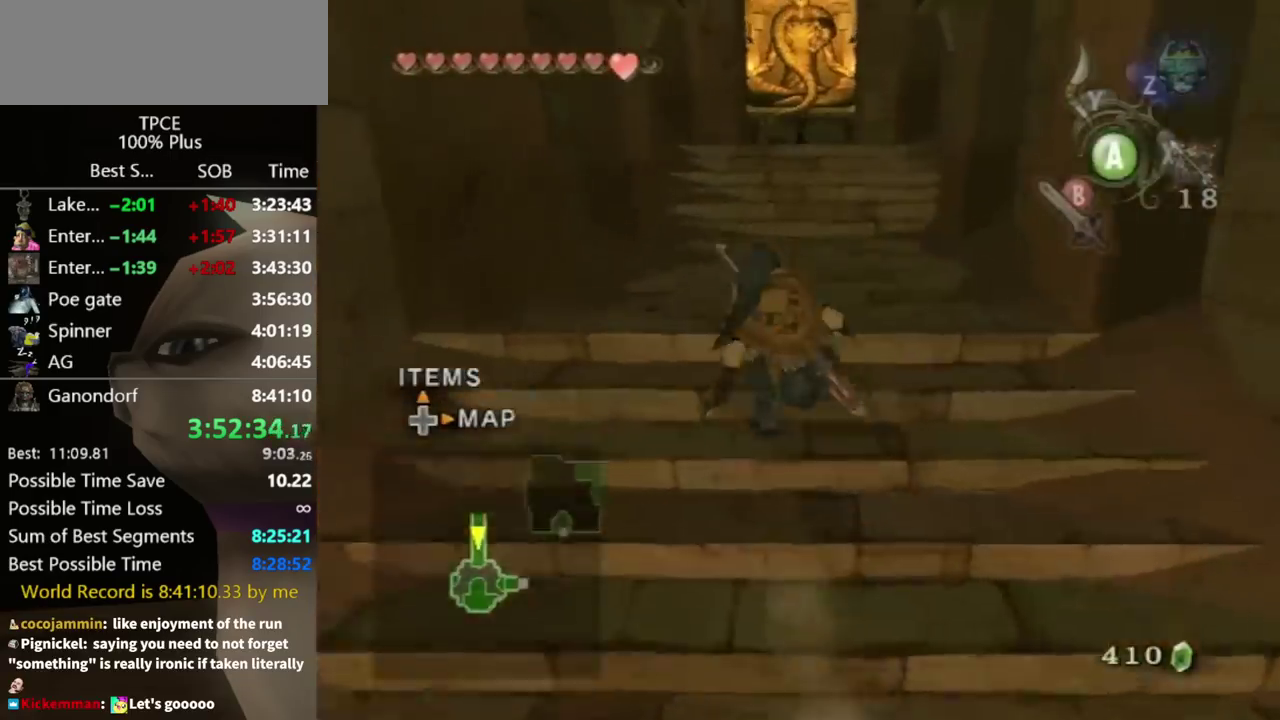
Gameplay with a controller (Nintendo layout); each line is a JSON object with the inputs held at the frame after it. "events" lists button and stick changes between this image and that frame as [ms after this image, input, new state], when the widget could be followed in between. Not read: L3 R3 START Z.
{"buttons": [], "left_stick": "up", "right_stick": "center", "events": [[167, "A", "down"], [233, "A", "up"]]}
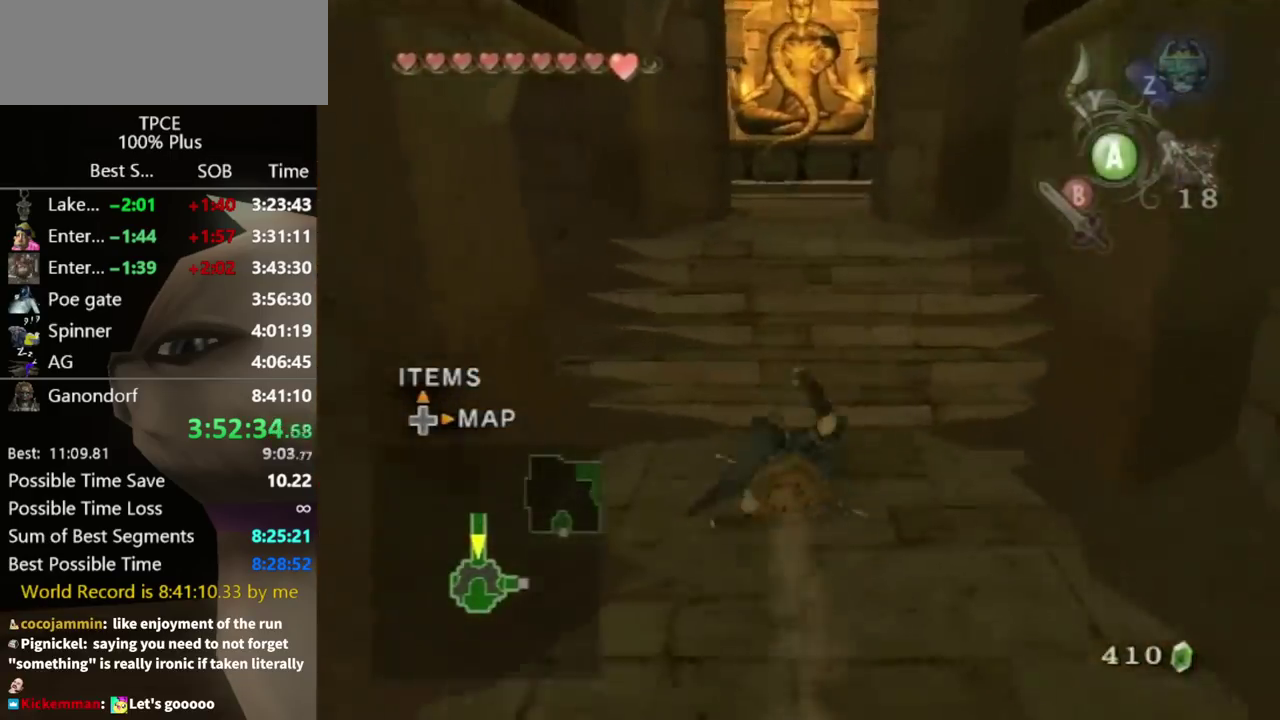
{"buttons": [], "left_stick": "up", "right_stick": "center", "events": [[233, "A", "down"], [400, "A", "up"]]}
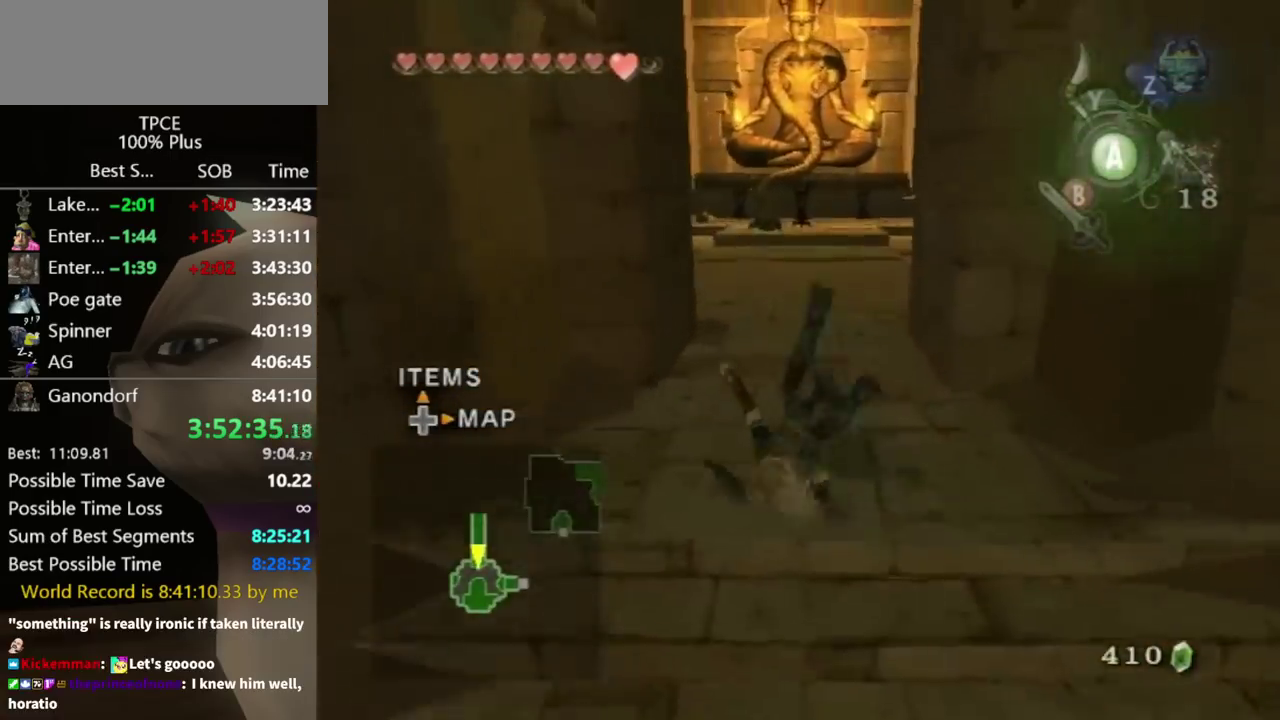
{"buttons": [], "left_stick": "up", "right_stick": "center", "events": []}
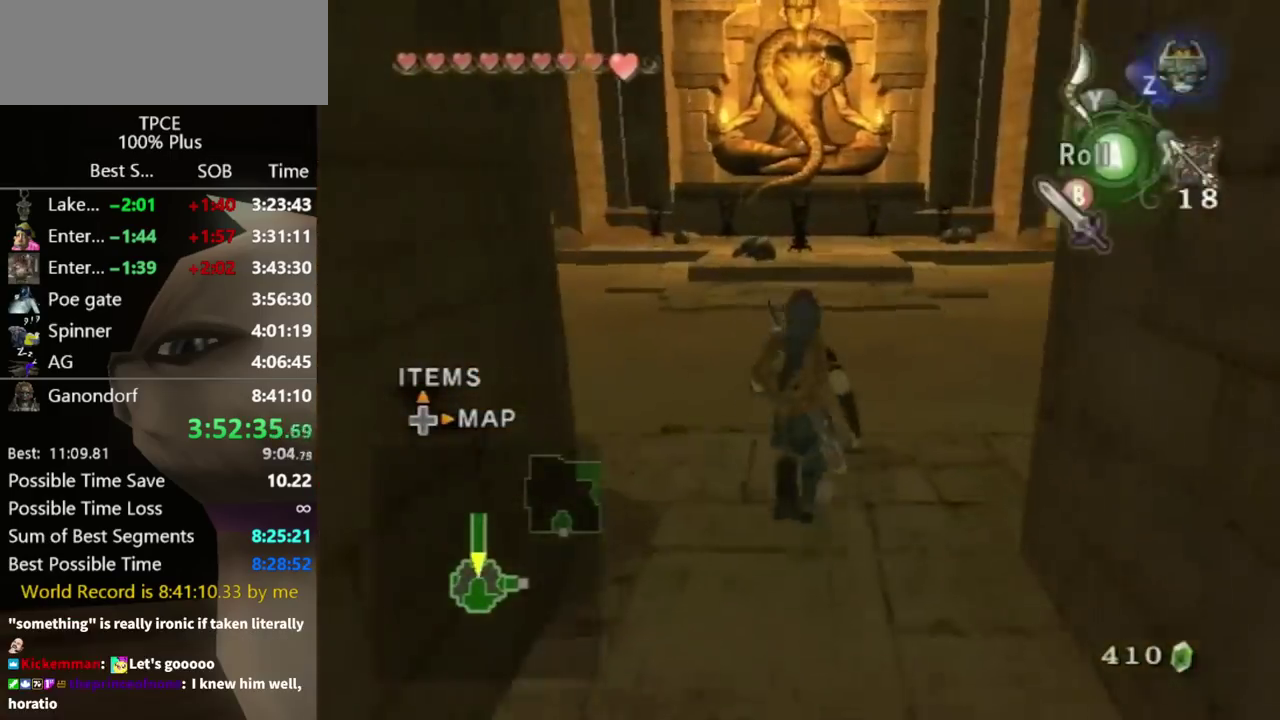
{"buttons": ["A"], "left_stick": "up", "right_stick": "center", "events": [[200, "A", "down"], [267, "A", "up"], [300, "A", "down"], [367, "A", "up"], [500, "A", "down"]]}
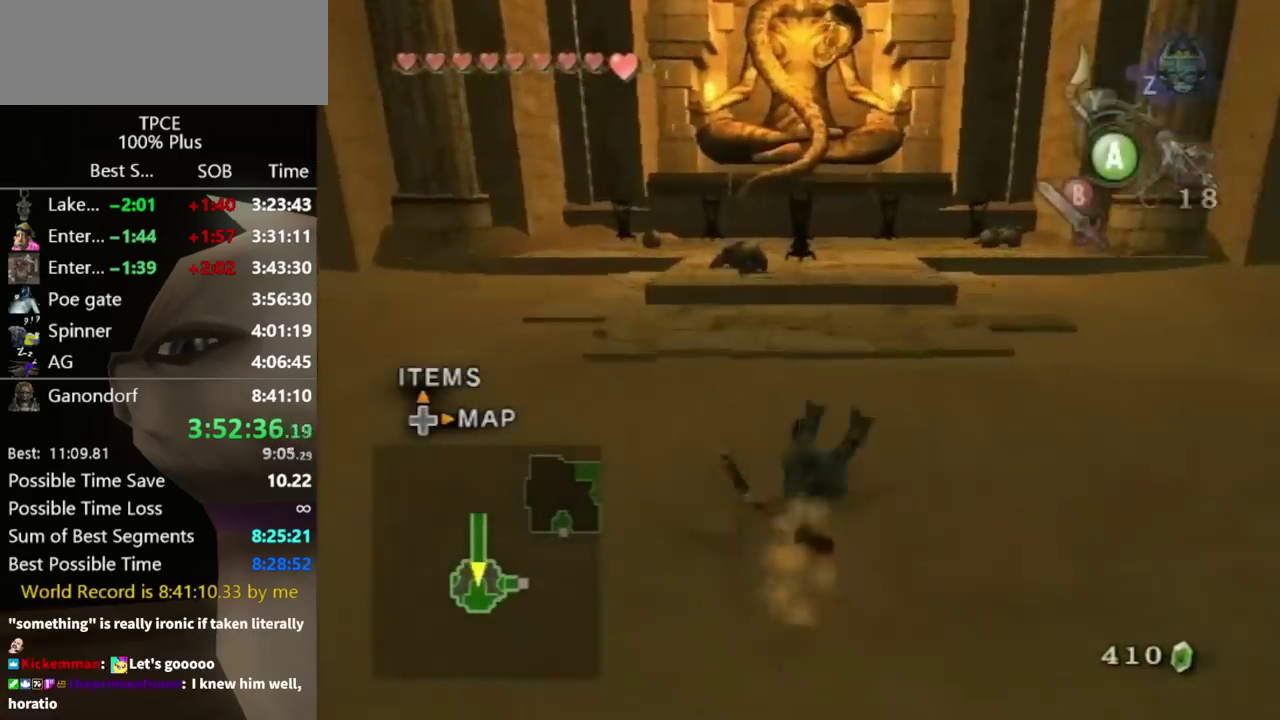
{"buttons": ["A"], "left_stick": "up", "right_stick": "center", "events": [[33, "A", "up"], [467, "A", "down"]]}
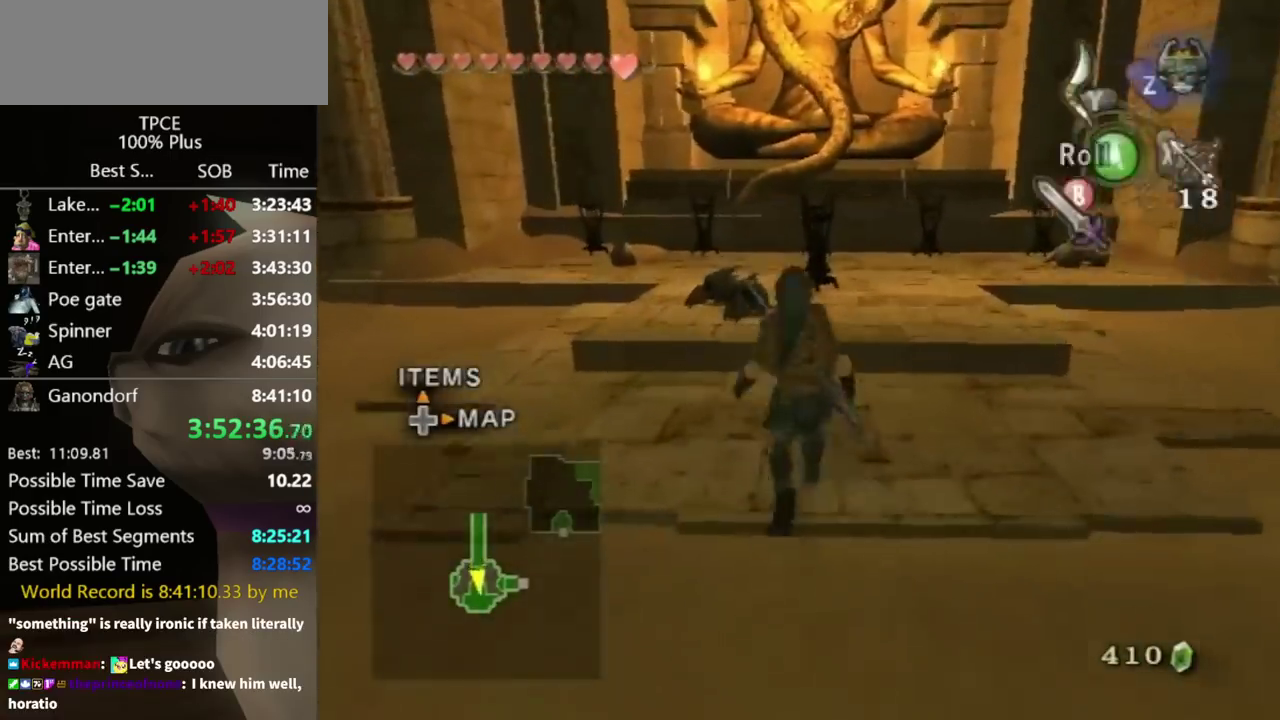
{"buttons": [], "left_stick": "up", "right_stick": "center", "events": [[33, "A", "up"], [200, "A", "down"], [267, "A", "up"]]}
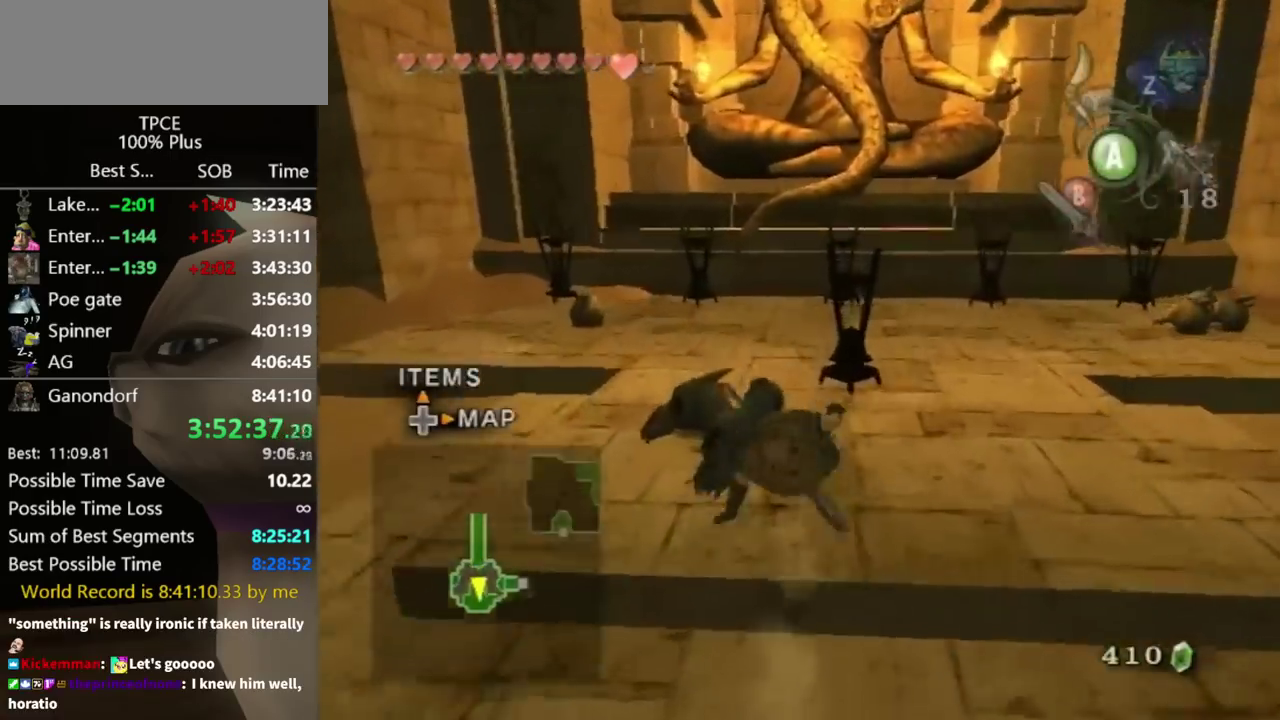
{"buttons": [], "left_stick": "center", "right_stick": "center", "events": [[167, "left_stick", "center"], [300, "DPAD_RIGHT", "down"], [300, "DPAD_UP", "down"], [367, "DPAD_RIGHT", "up"], [400, "DPAD_UP", "up"]]}
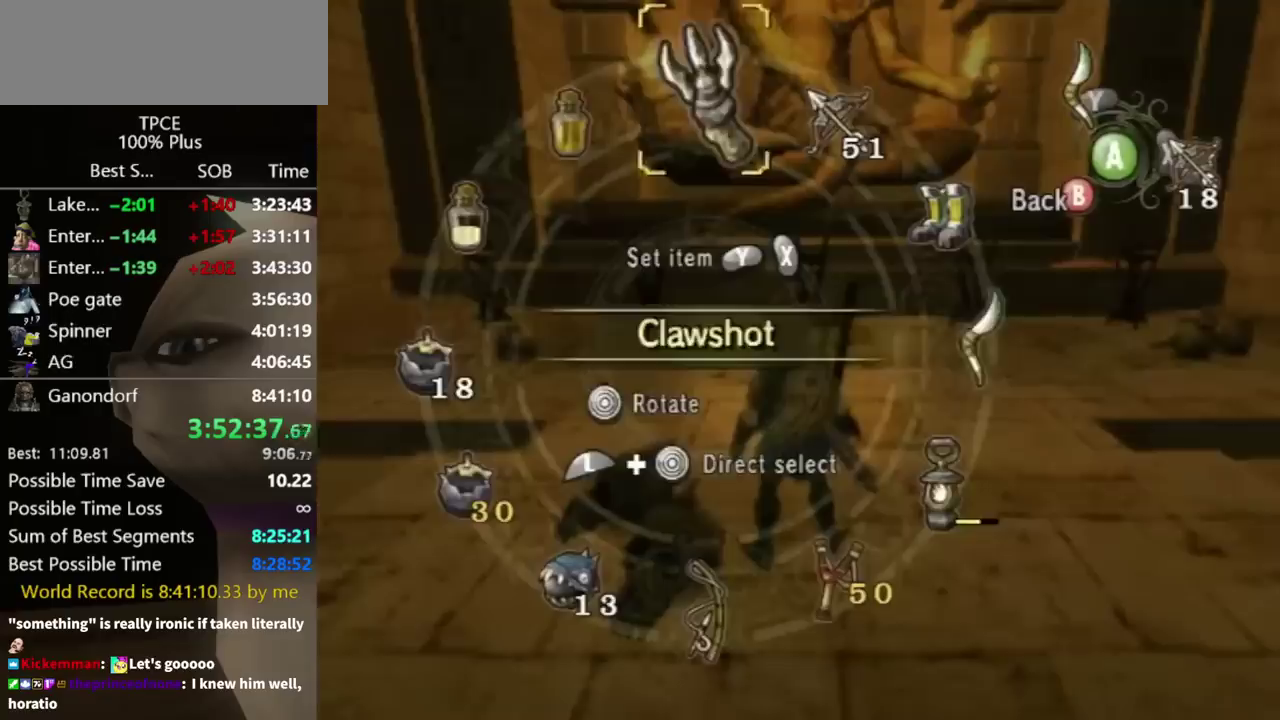
{"buttons": [], "left_stick": "center", "right_stick": "center", "events": [[100, "L1", "down"], [100, "left_stick", "right"], [300, "left_stick", "center"], [333, "L1", "up"]]}
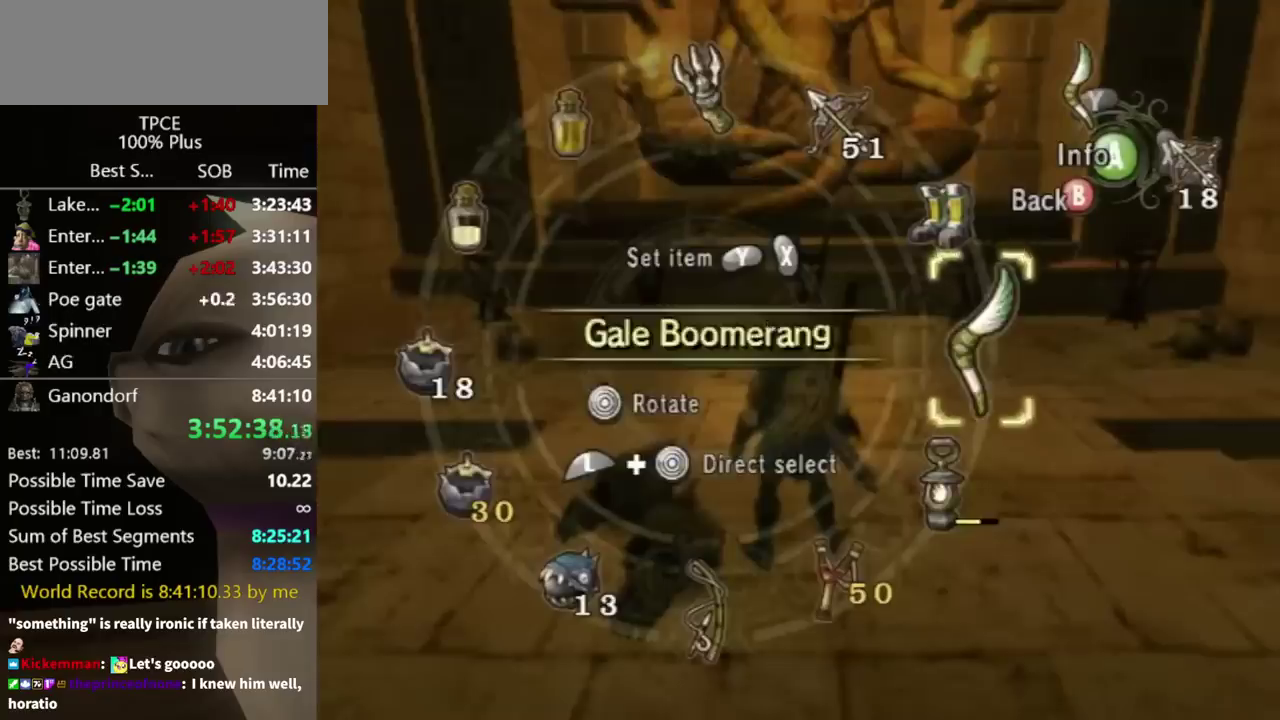
{"buttons": ["B"], "left_stick": "up", "right_stick": "center", "events": [[33, "left_stick", "down"], [167, "left_stick", "center"], [400, "B", "down"], [467, "left_stick", "up"]]}
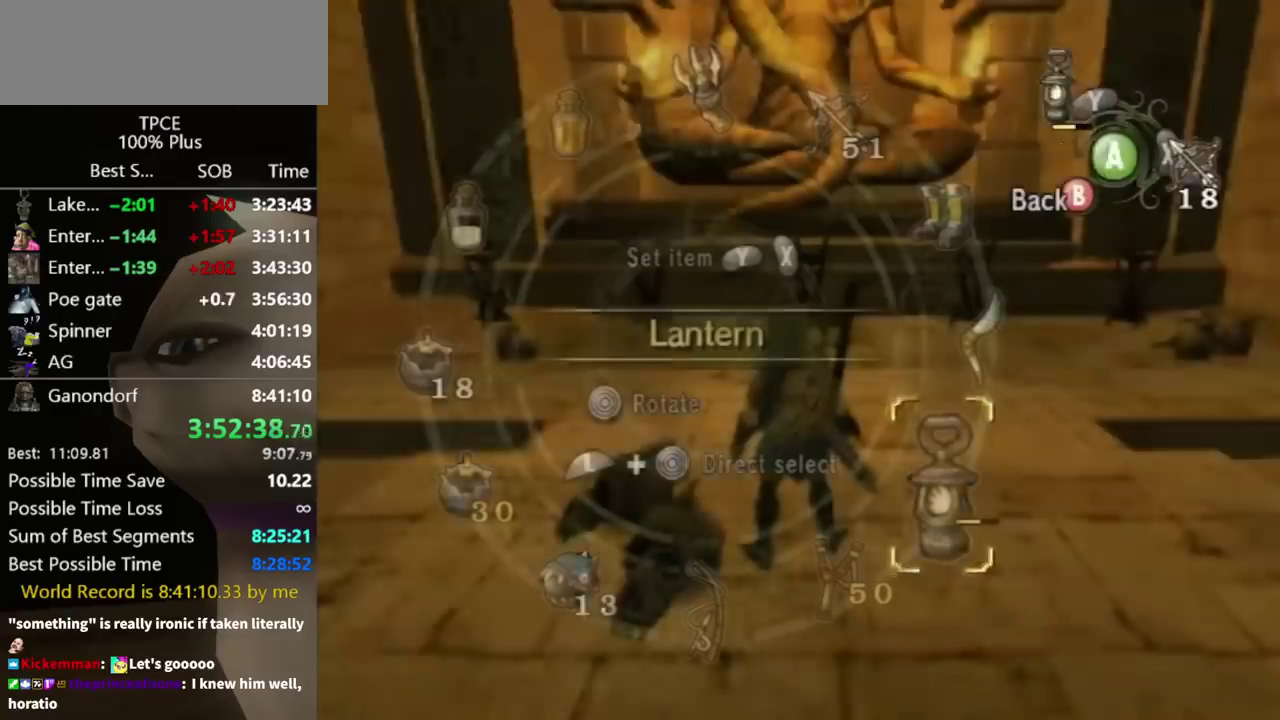
{"buttons": [], "left_stick": "center", "right_stick": "center", "events": [[33, "B", "up"], [200, "Y", "down"], [267, "Y", "up"], [333, "Y", "down"], [400, "Y", "up"], [400, "left_stick", "center"]]}
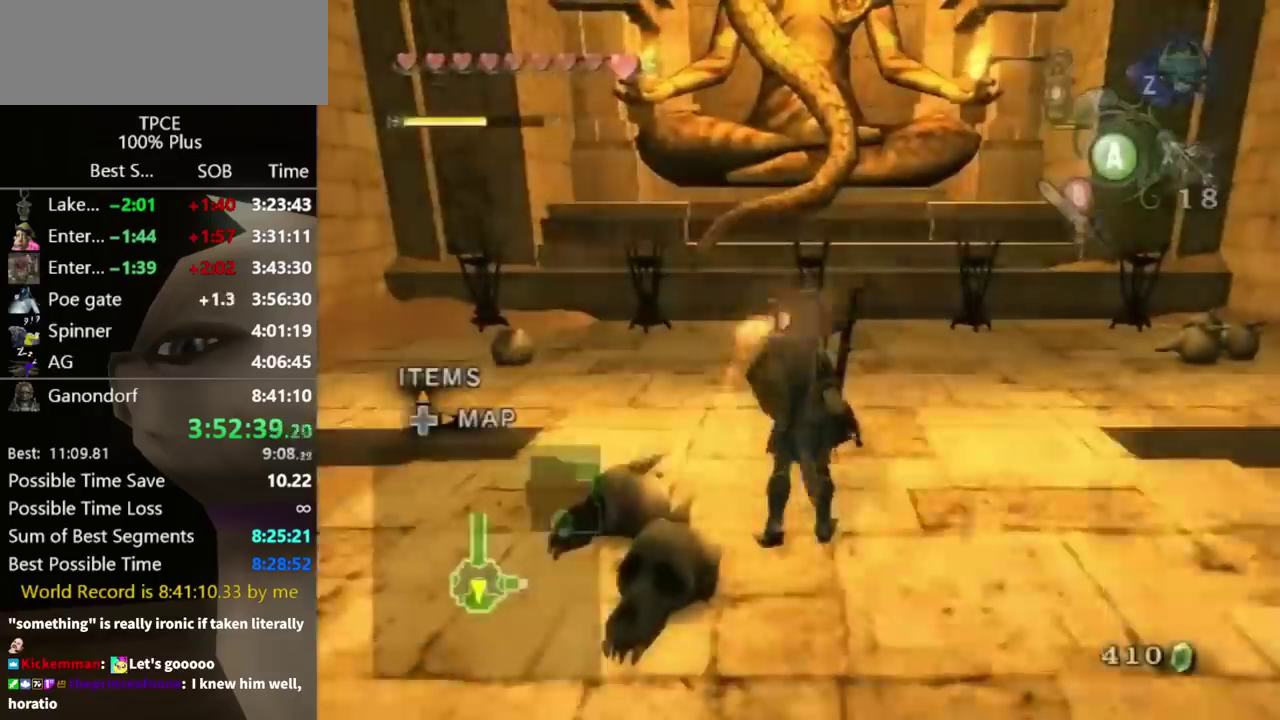
{"buttons": [], "left_stick": "up", "right_stick": "center", "events": [[67, "left_stick", "up"], [300, "right_stick", "right"], [500, "right_stick", "center"]]}
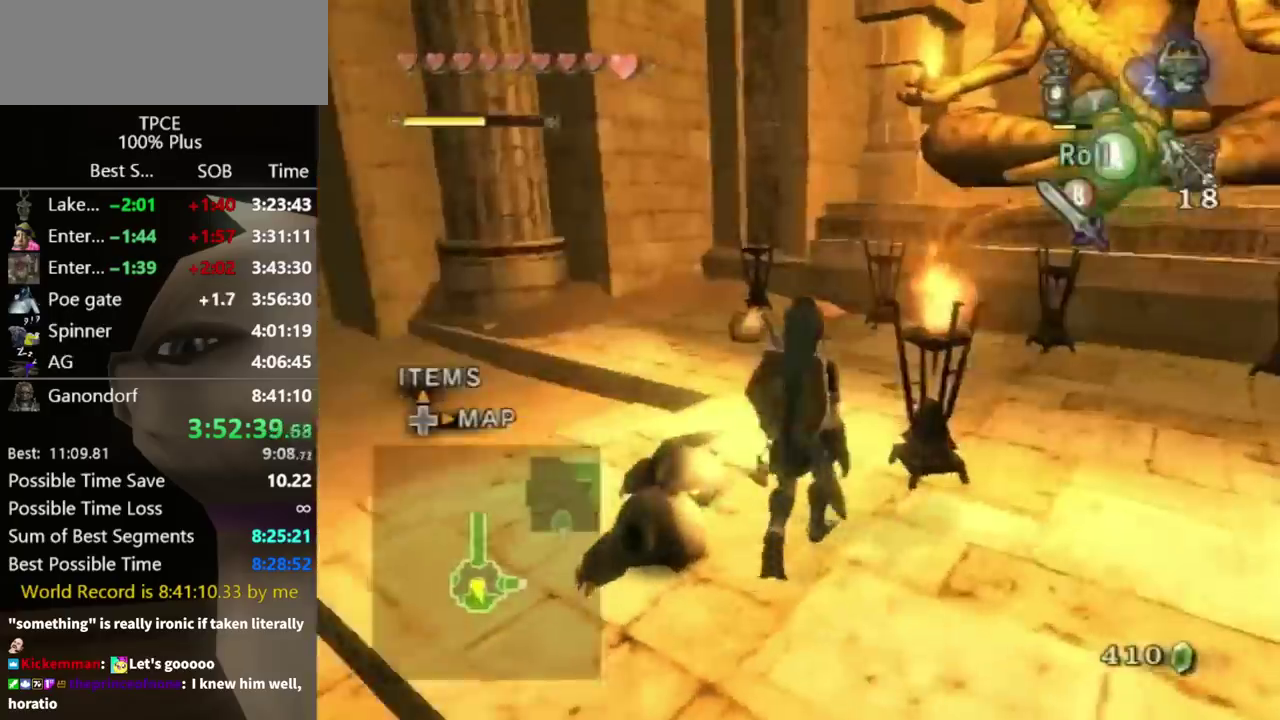
{"buttons": [], "left_stick": "up", "right_stick": "center", "events": [[167, "A", "down"], [233, "A", "up"]]}
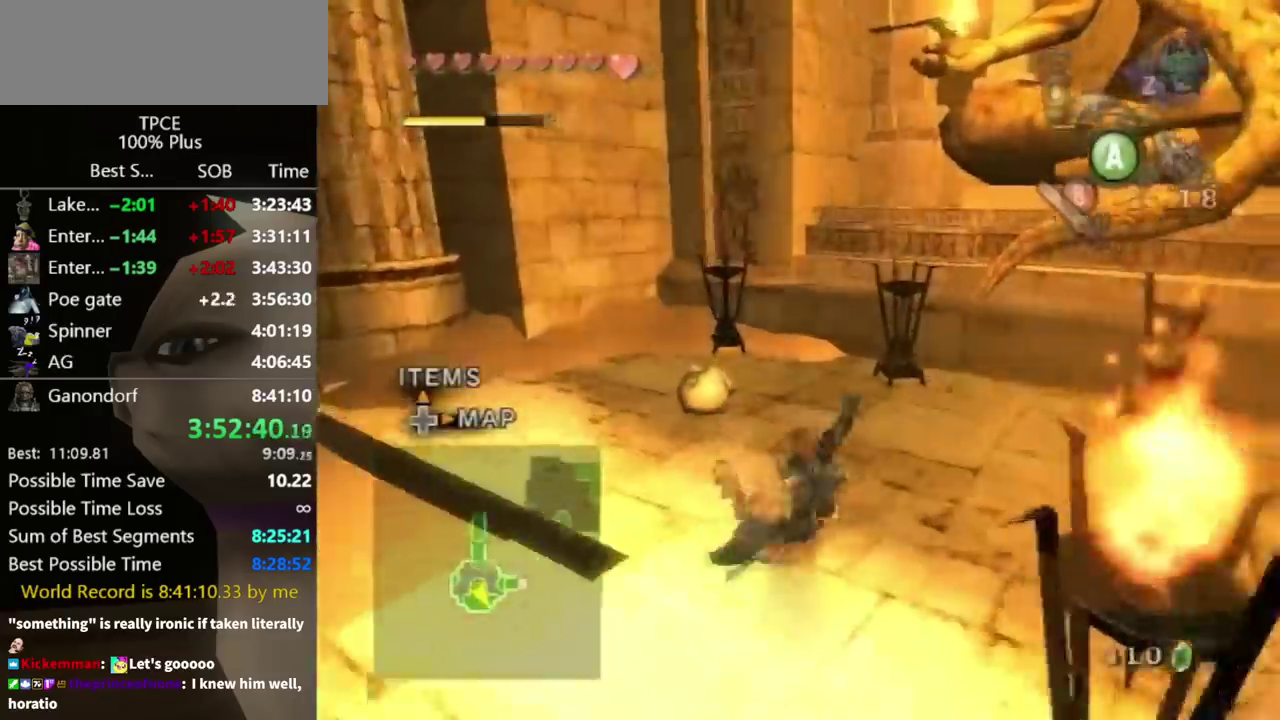
{"buttons": [], "left_stick": "up-left", "right_stick": "center", "events": [[333, "left_stick", "up-left"]]}
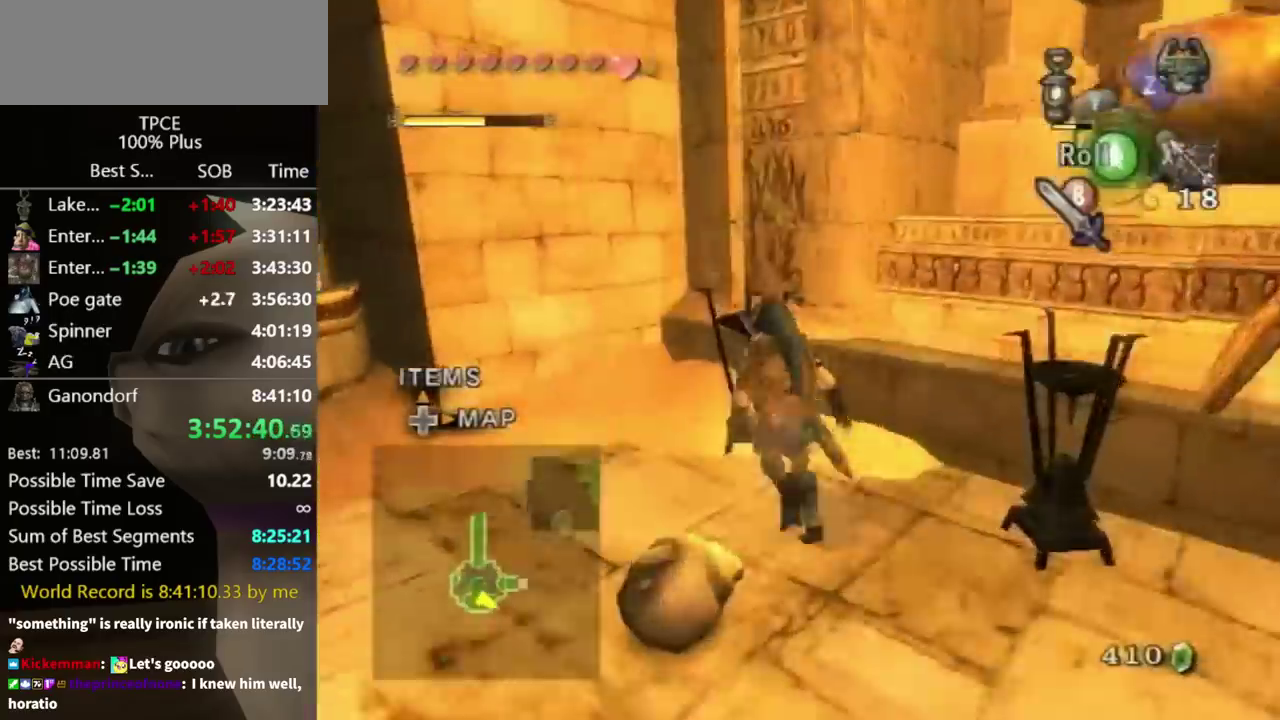
{"buttons": ["L1"], "left_stick": "left", "right_stick": "center", "events": [[67, "Y", "down"], [167, "Y", "up"], [200, "left_stick", "center"], [300, "L1", "down"], [300, "left_stick", "left"]]}
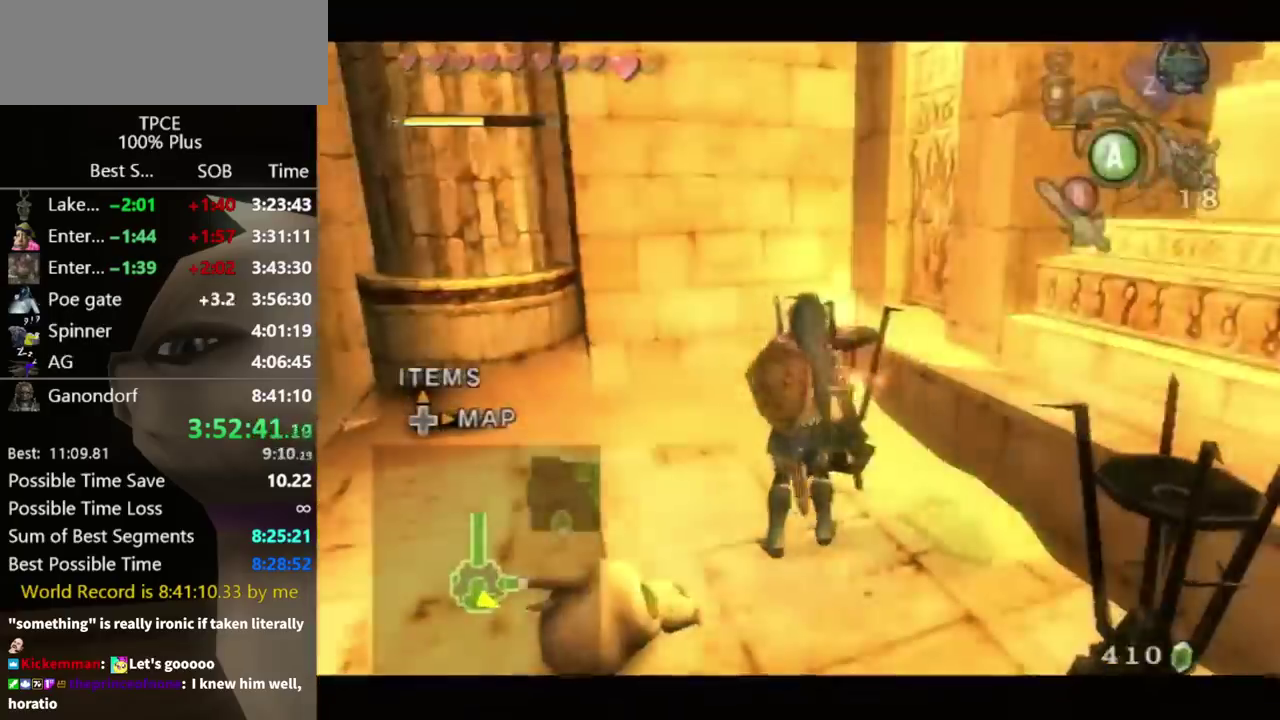
{"buttons": ["L1"], "left_stick": "left", "right_stick": "center", "events": [[233, "A", "down"], [300, "A", "up"]]}
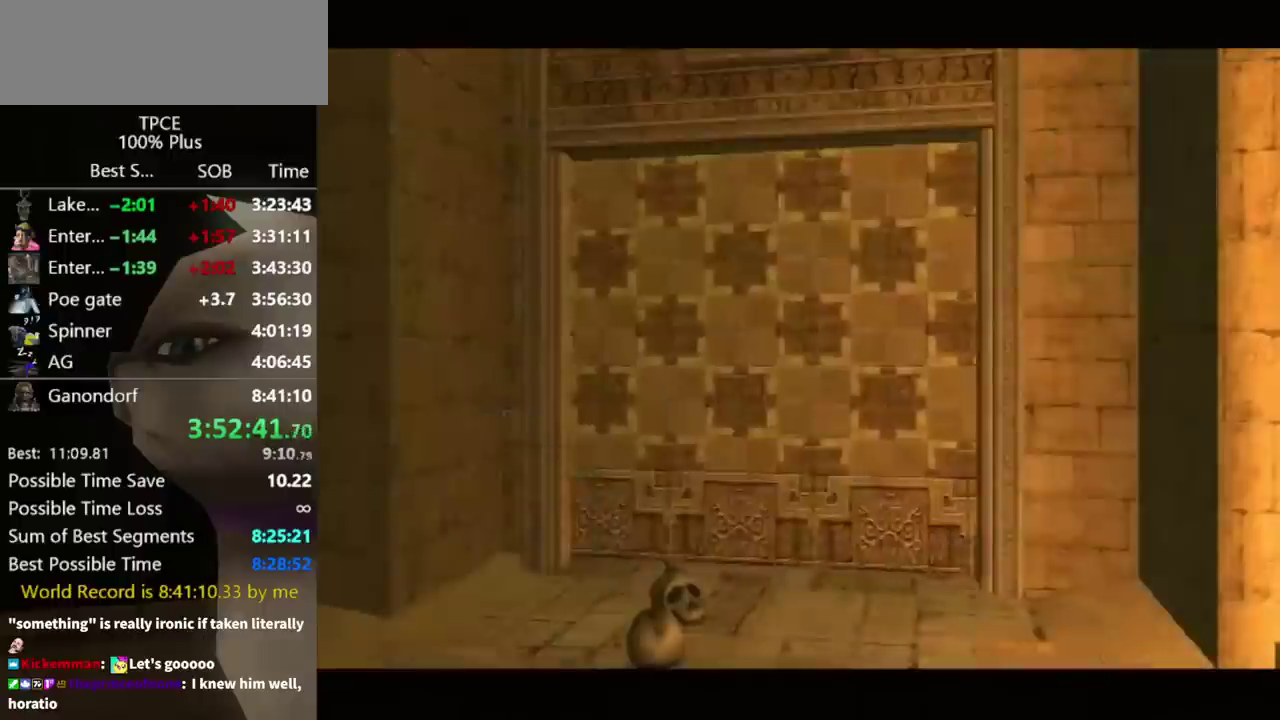
{"buttons": [], "left_stick": "center", "right_stick": "center", "events": [[167, "left_stick", "center"], [267, "L1", "up"]]}
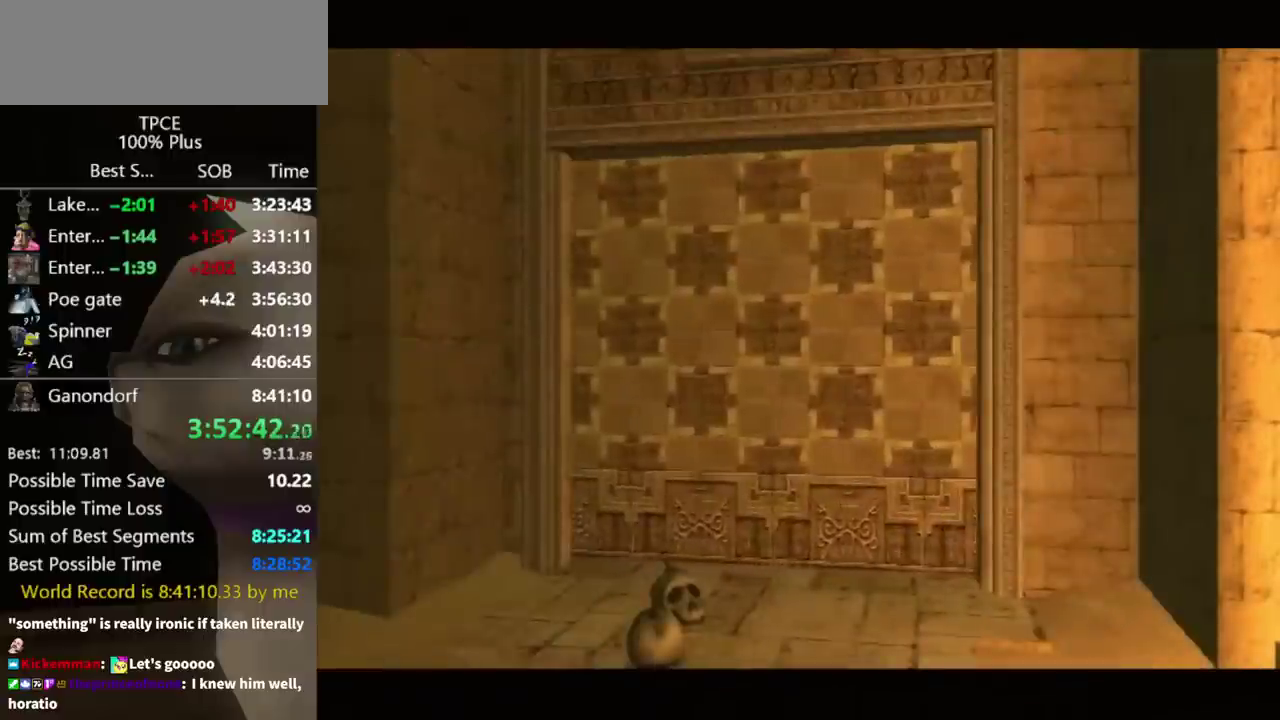
{"buttons": [], "left_stick": "center", "right_stick": "center", "events": []}
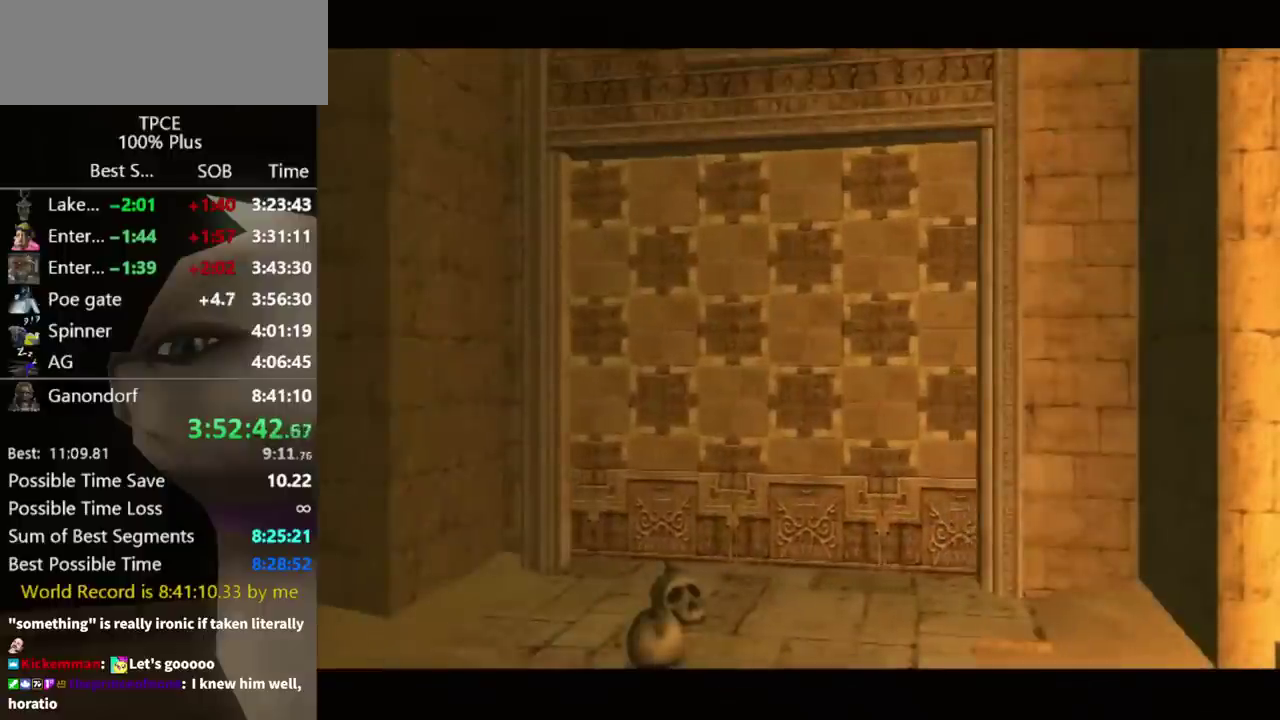
{"buttons": [], "left_stick": "center", "right_stick": "center", "events": []}
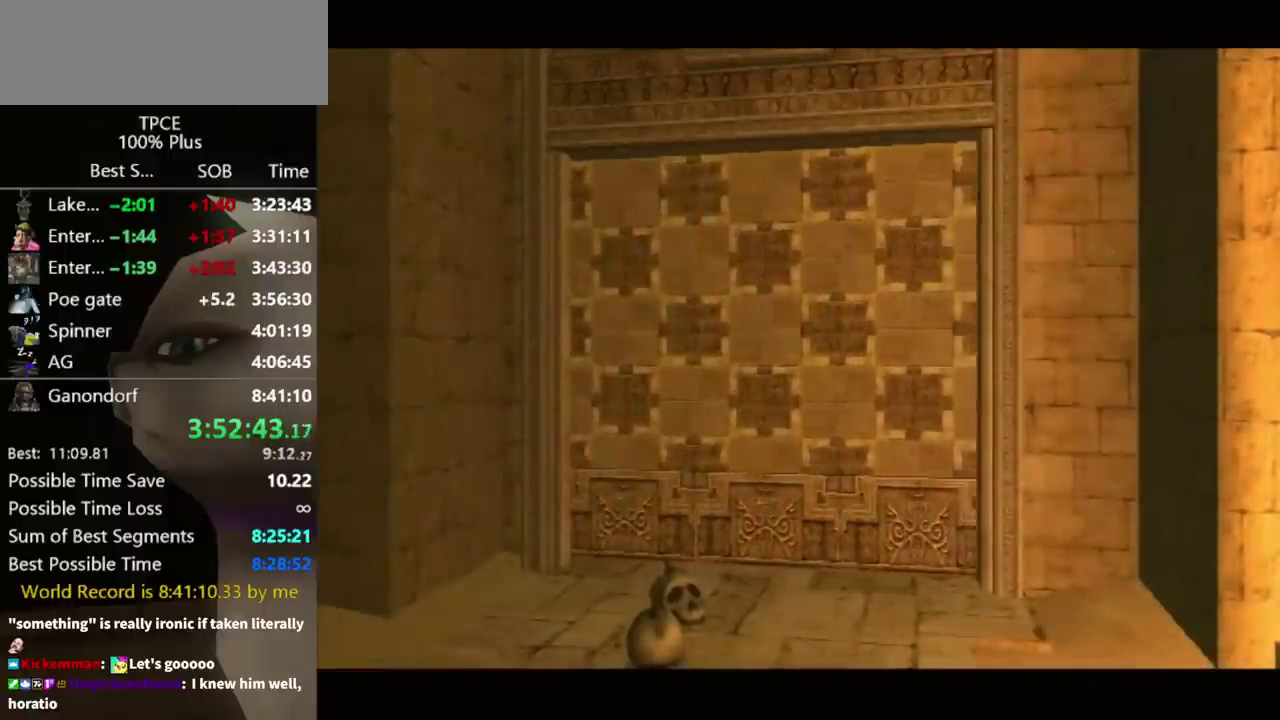
{"buttons": [], "left_stick": "center", "right_stick": "center", "events": []}
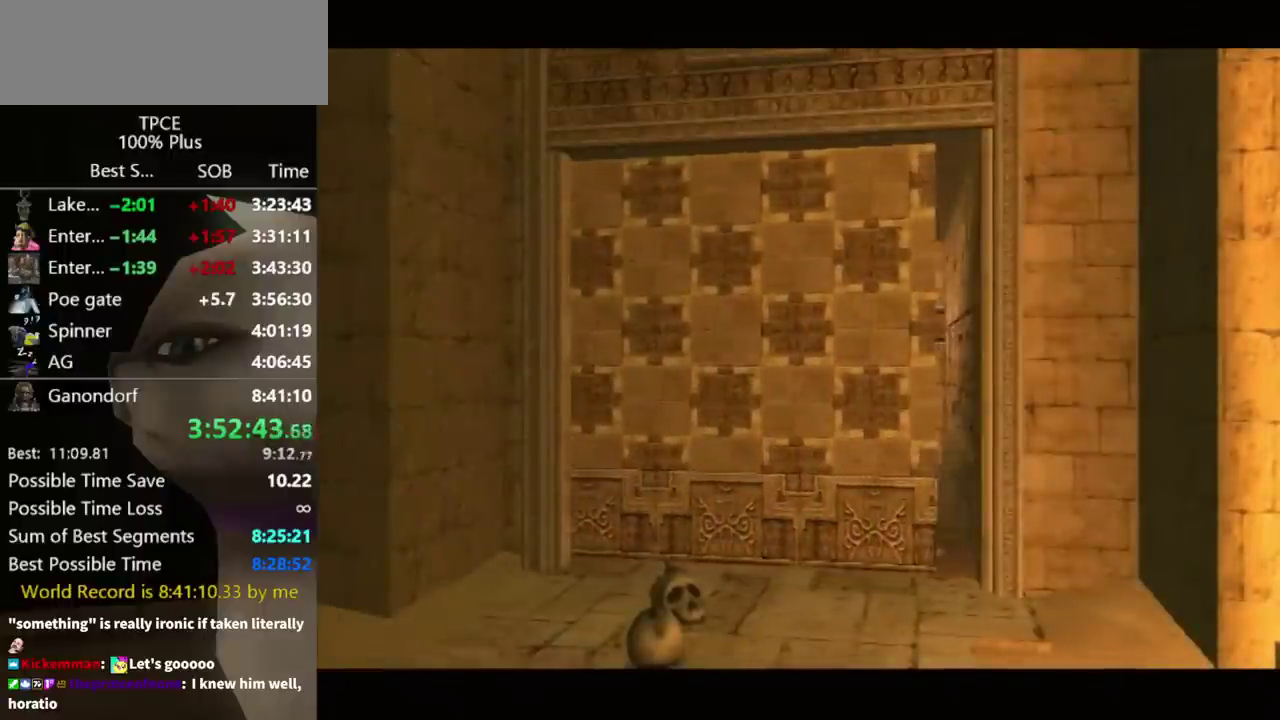
{"buttons": [], "left_stick": "center", "right_stick": "center", "events": []}
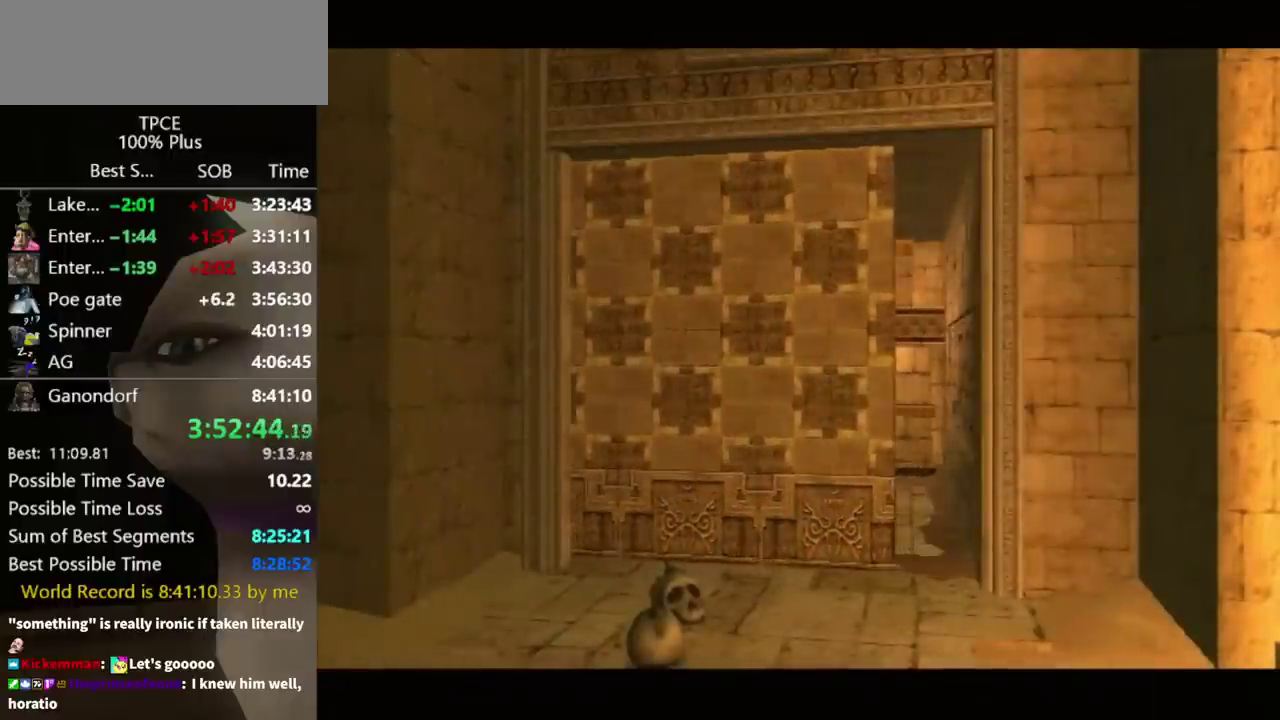
{"buttons": [], "left_stick": "center", "right_stick": "center", "events": []}
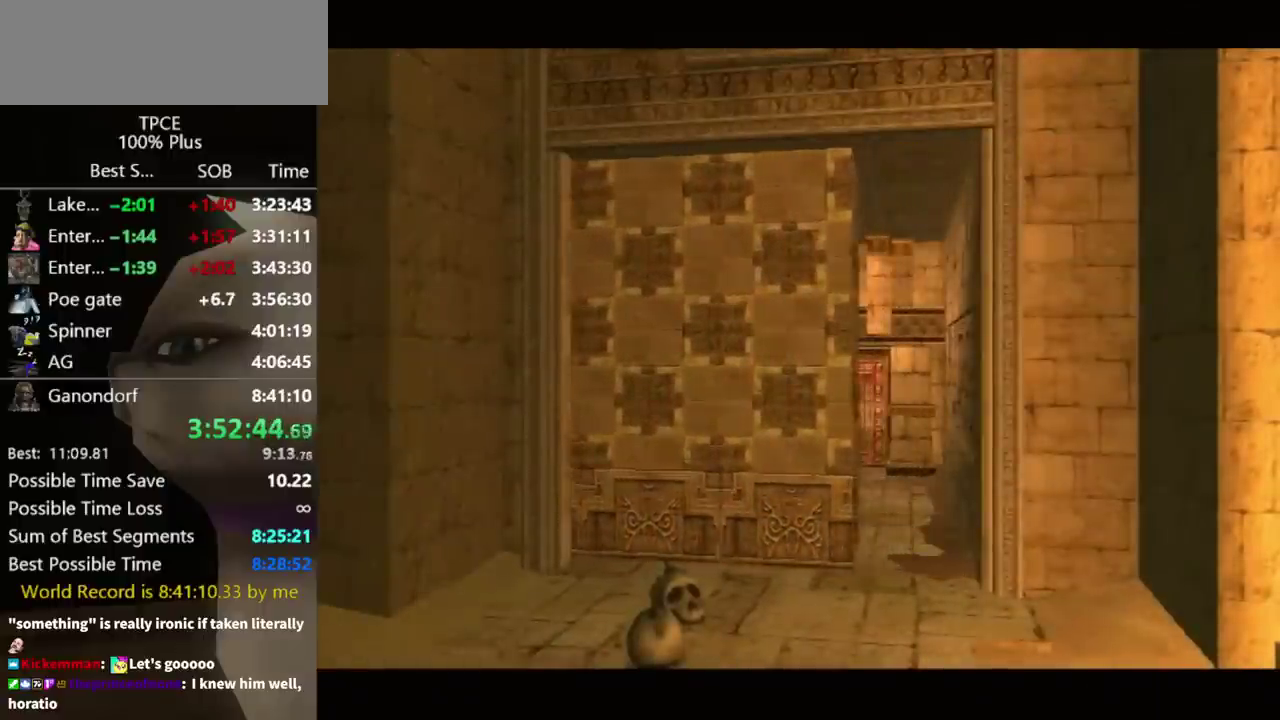
{"buttons": [], "left_stick": "center", "right_stick": "center", "events": []}
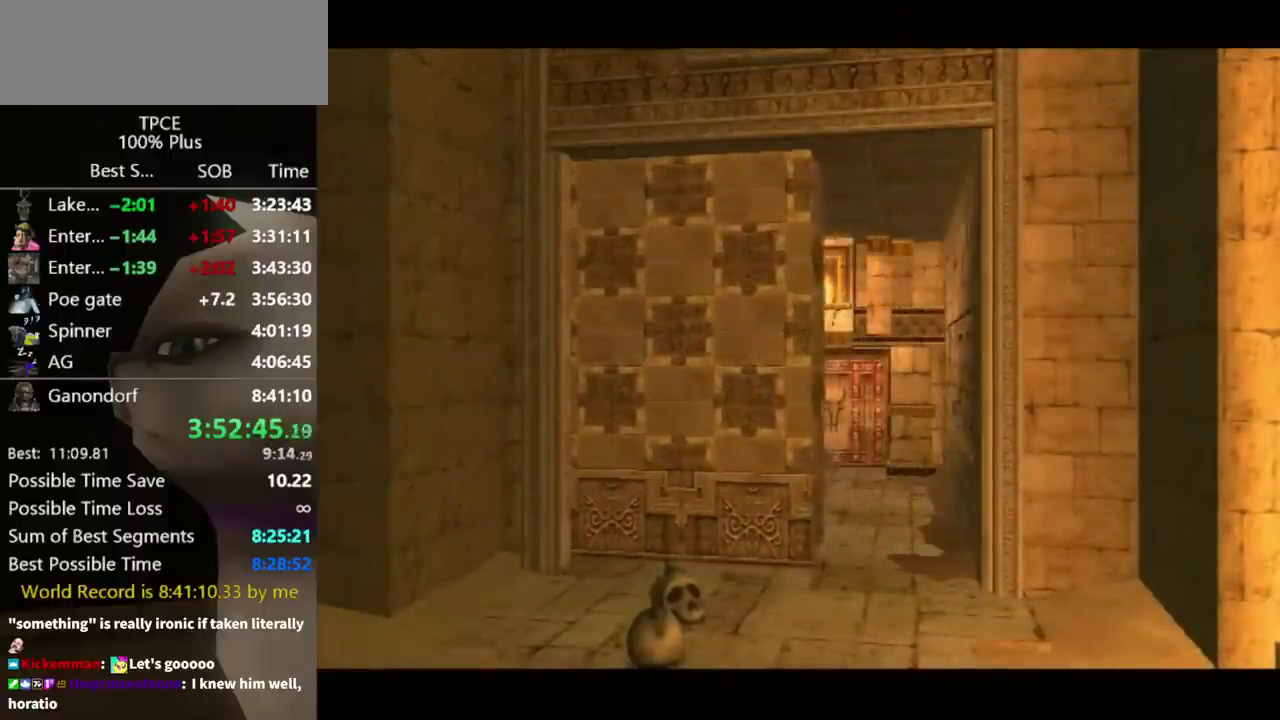
{"buttons": [], "left_stick": "up-left", "right_stick": "center", "events": [[33, "left_stick", "up-left"]]}
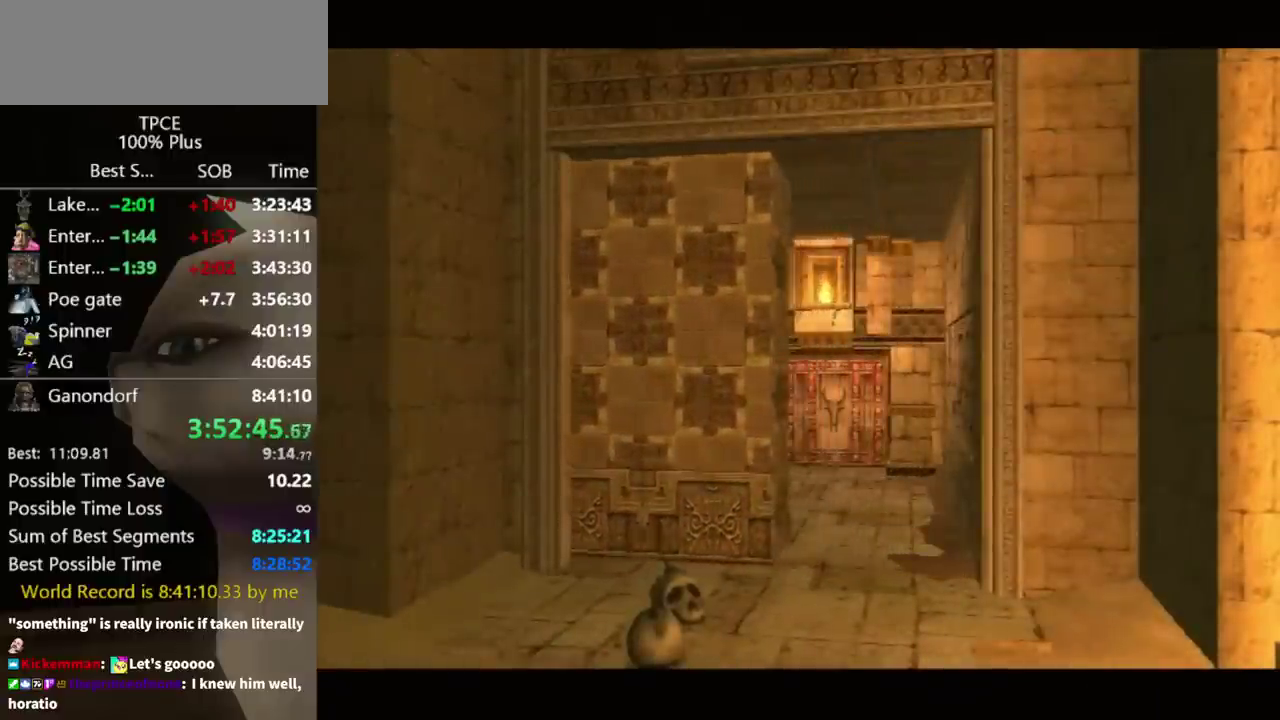
{"buttons": [], "left_stick": "up-left", "right_stick": "center", "events": [[100, "A", "down"], [167, "A", "up"], [233, "A", "down"], [333, "A", "up"], [400, "A", "down"], [467, "A", "up"]]}
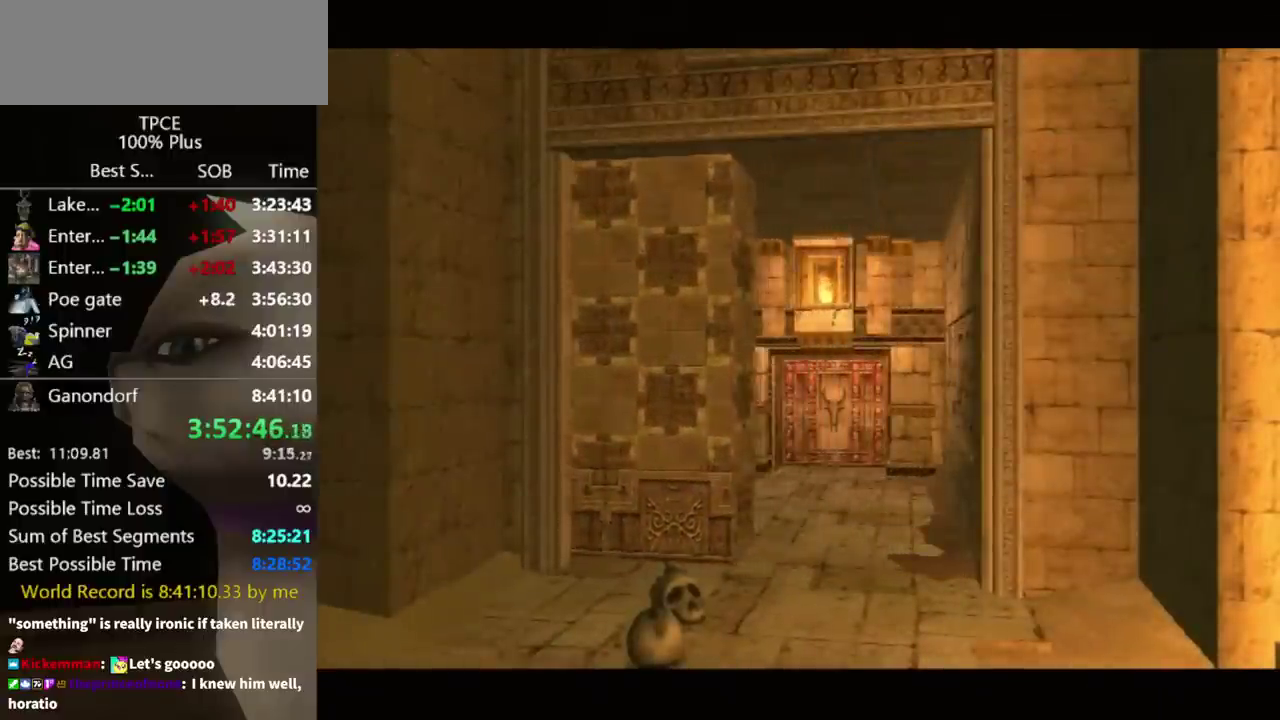
{"buttons": ["A"], "left_stick": "up-left", "right_stick": "center", "events": [[200, "A", "down"], [267, "A", "up"], [367, "A", "down"], [433, "A", "up"], [500, "A", "down"]]}
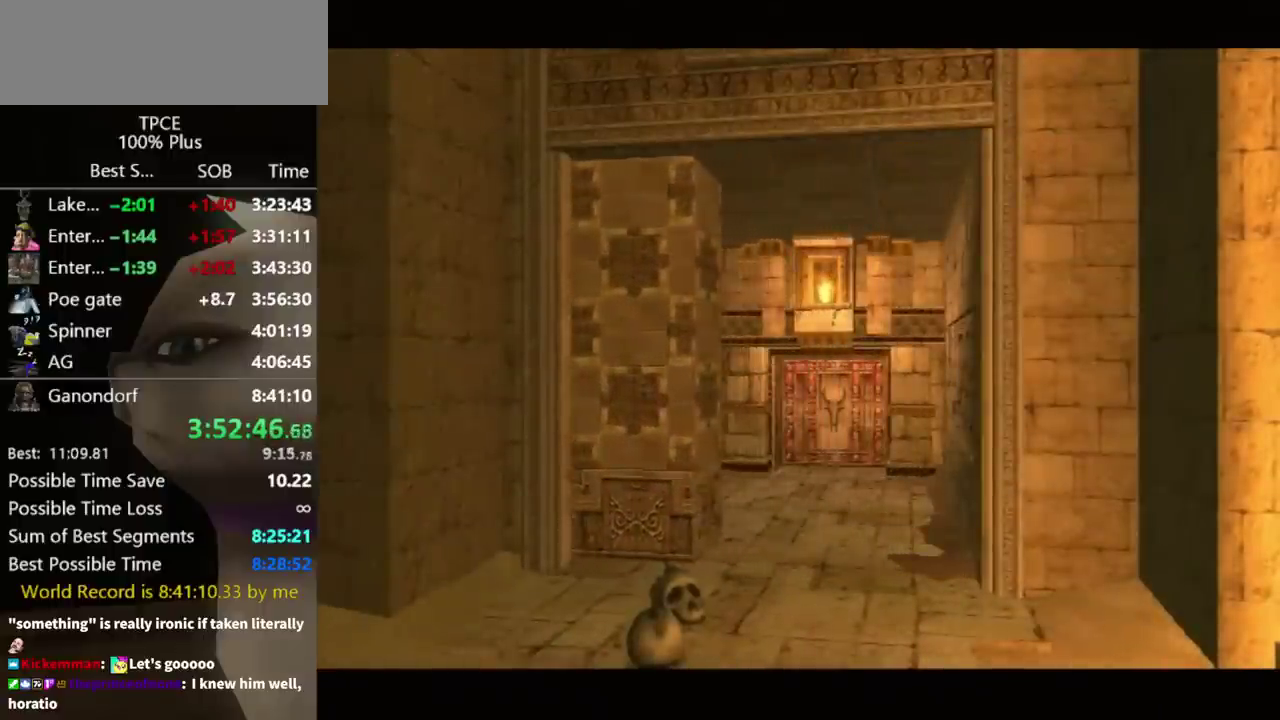
{"buttons": ["A"], "left_stick": "up-left", "right_stick": "center", "events": [[100, "A", "up"], [167, "A", "down"], [233, "A", "up"], [300, "A", "down"], [367, "A", "up"], [467, "A", "down"]]}
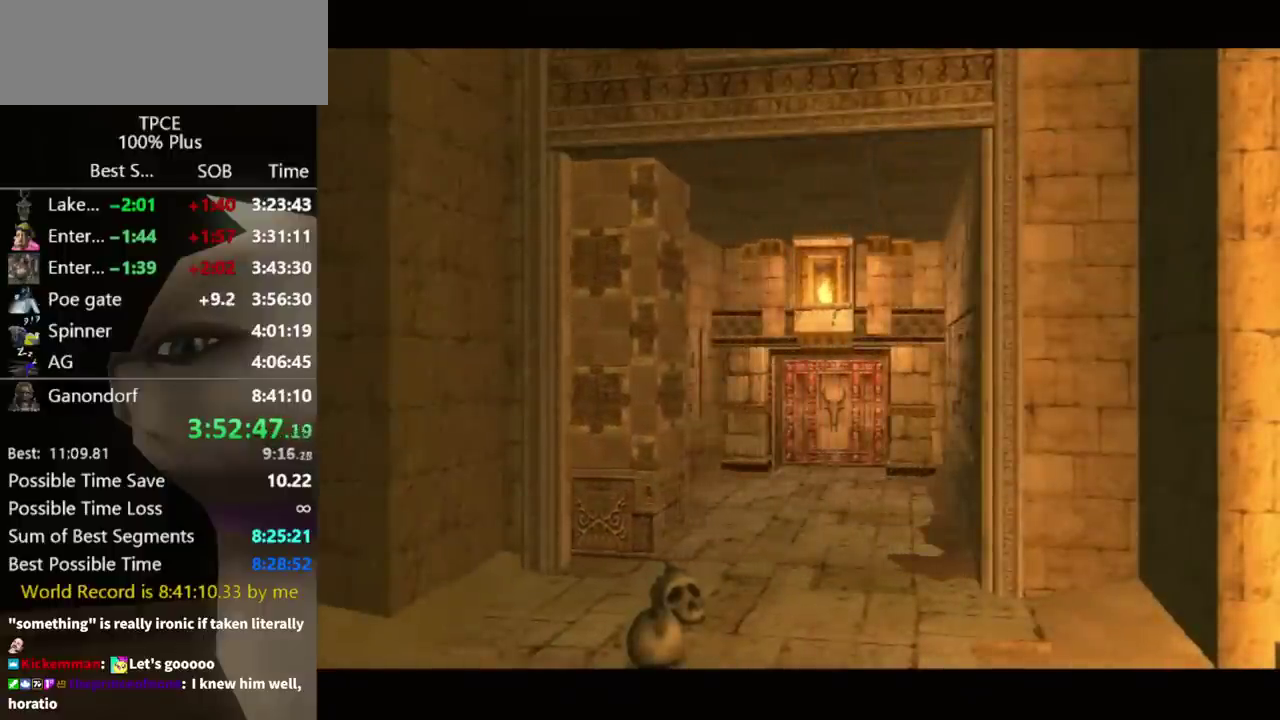
{"buttons": [], "left_stick": "up-left", "right_stick": "center", "events": [[33, "A", "up"], [267, "A", "down"], [333, "A", "up"], [433, "A", "down"], [500, "A", "up"]]}
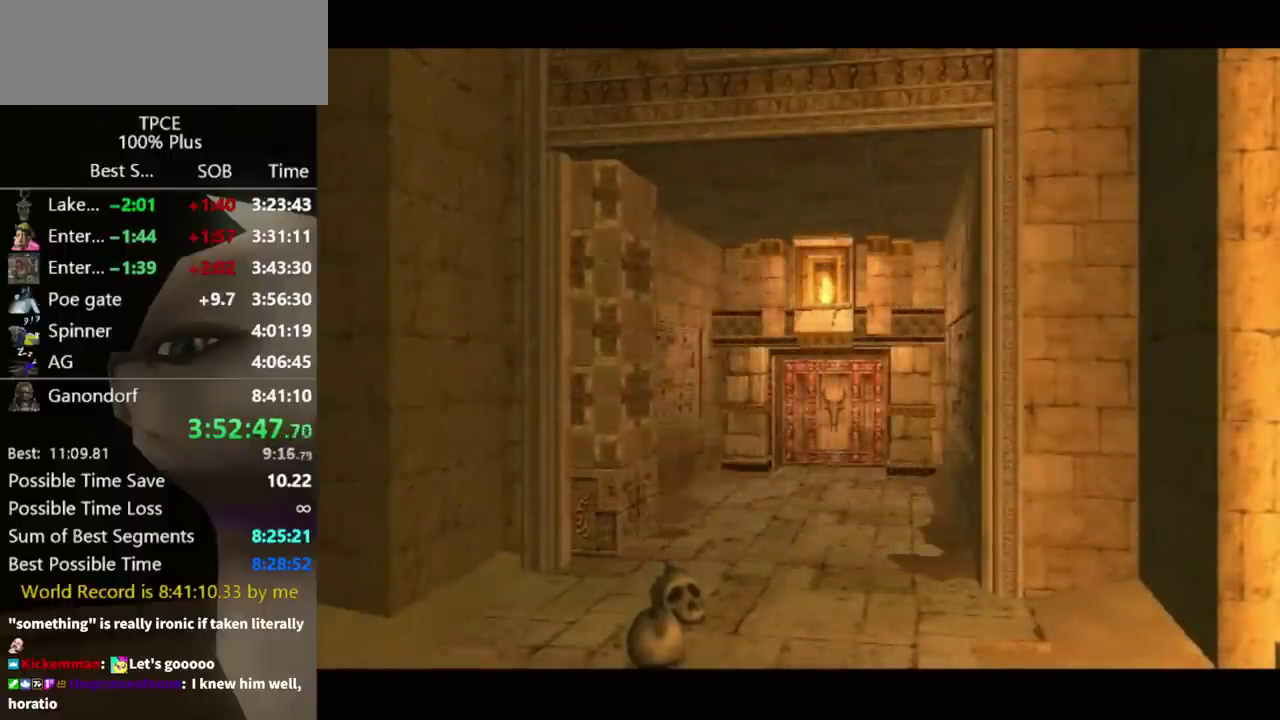
{"buttons": [], "left_stick": "up-left", "right_stick": "center", "events": [[67, "A", "down"], [167, "A", "up"], [233, "A", "down"], [333, "A", "up"], [400, "A", "down"], [467, "A", "up"]]}
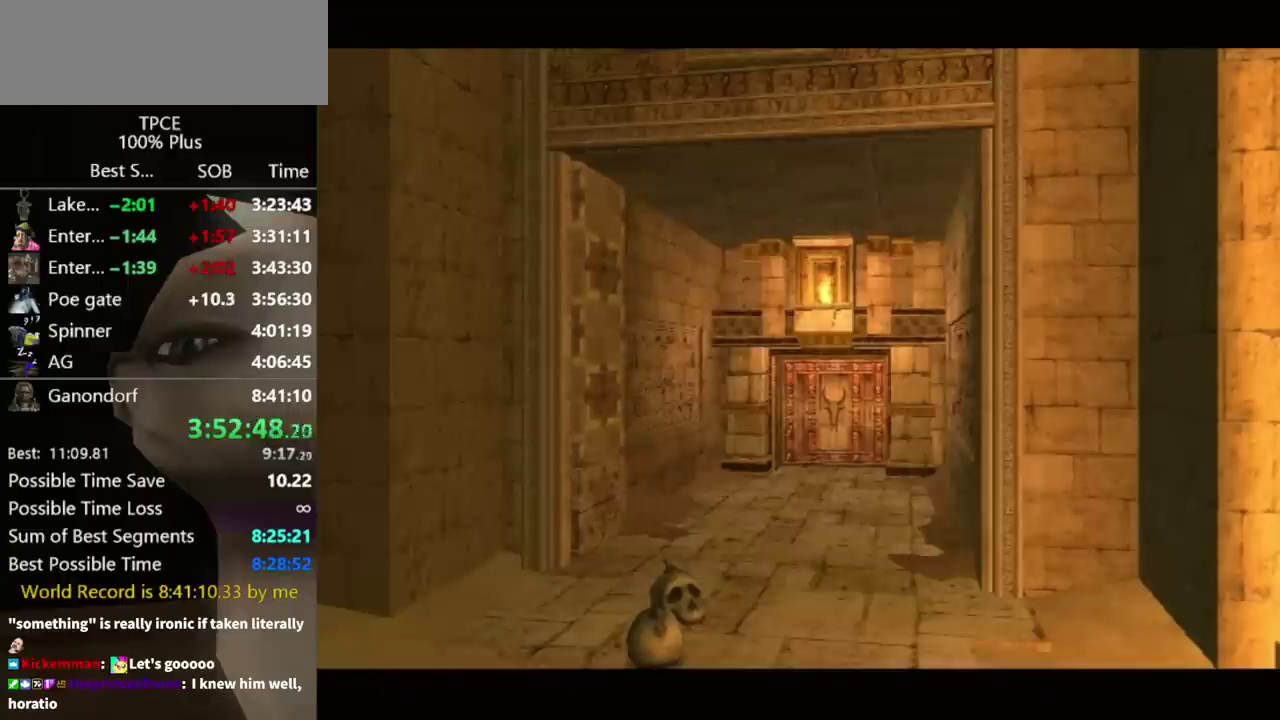
{"buttons": ["A"], "left_stick": "up-left", "right_stick": "center", "events": [[33, "A", "down"], [133, "A", "up"], [200, "A", "down"], [267, "A", "up"], [367, "A", "down"], [433, "A", "up"], [500, "A", "down"]]}
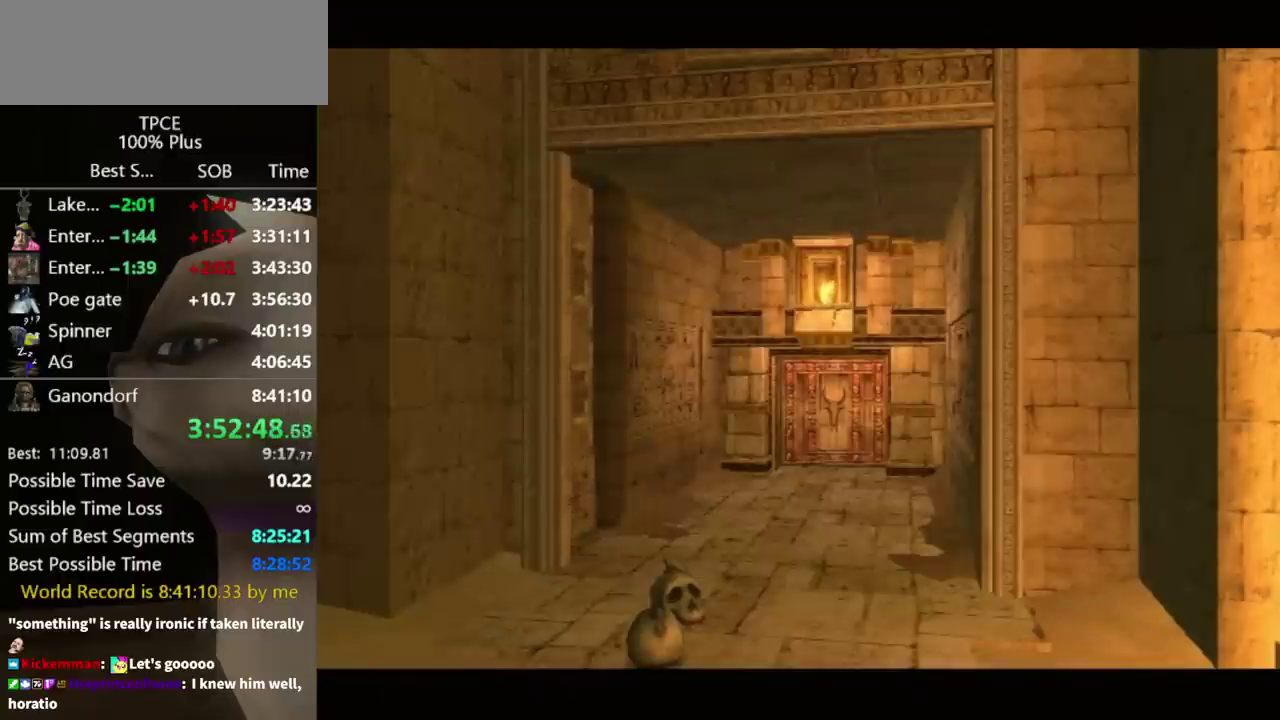
{"buttons": ["A"], "left_stick": "up-left", "right_stick": "center", "events": [[100, "A", "up"], [167, "A", "down"], [233, "A", "up"], [333, "A", "down"], [433, "A", "up"], [500, "A", "down"]]}
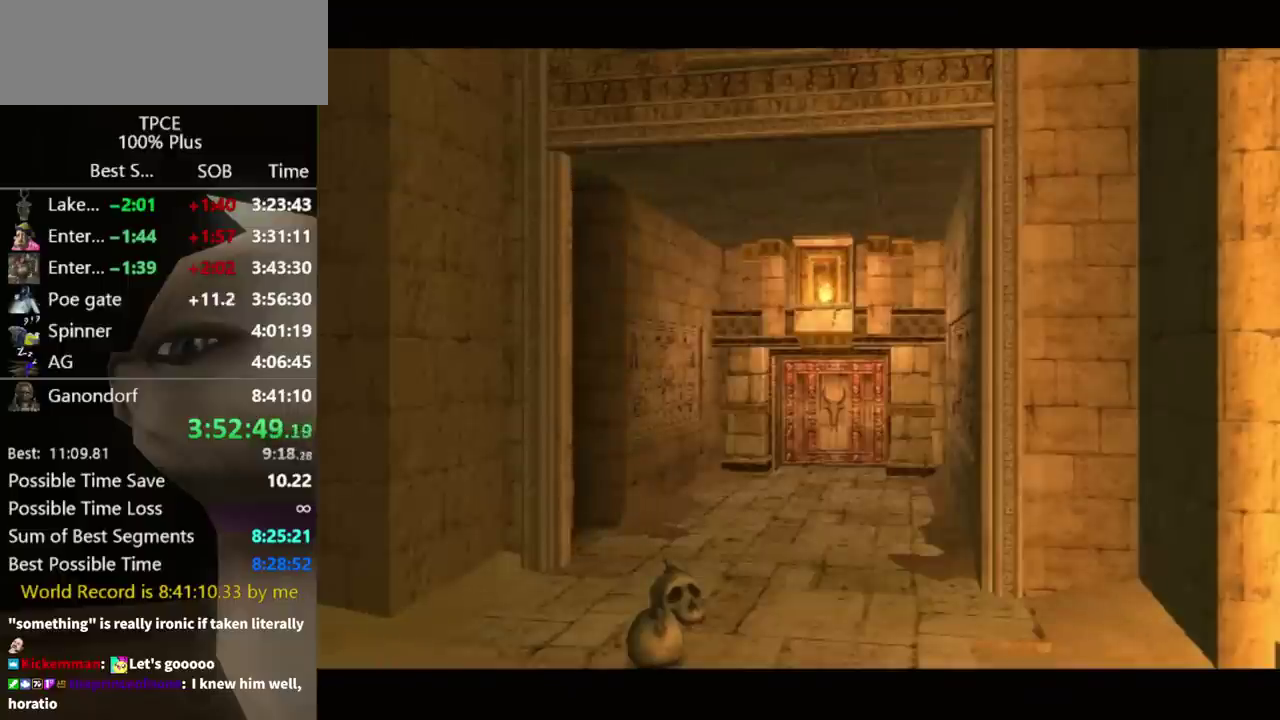
{"buttons": ["A"], "left_stick": "up-left", "right_stick": "center", "events": [[100, "A", "up"], [167, "A", "down"], [233, "A", "up"], [300, "A", "down"], [367, "A", "up"], [500, "A", "down"]]}